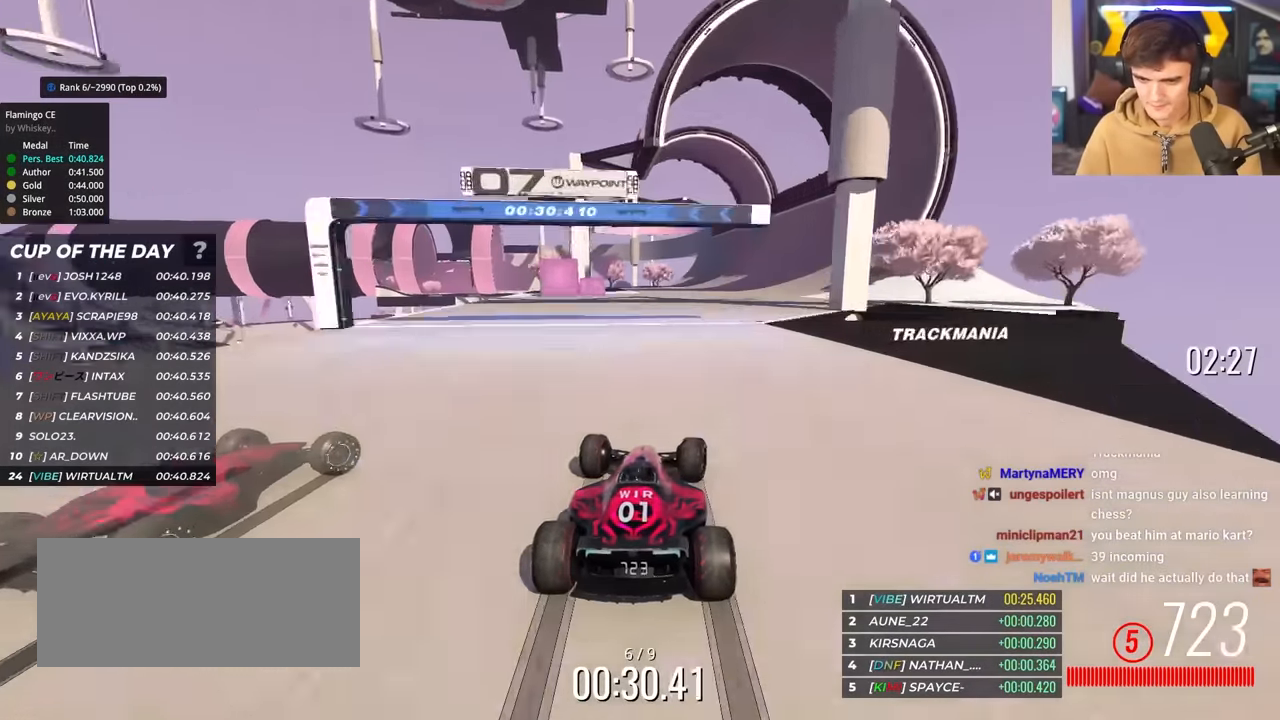
Gameplay with keyboard; each line is a JSON object with the keys held at the frame after it. "events" lists presses ("down") and releases ("up") of "brake", "down", "left", "right" and "up" between this image and that frame as [ms after this image, input, new state], when the widget could be followed in between. No other keys are recorded. Mouse input is not recorded. Key names are as the overlay labels them; some are game actions (e.g. jump) rather than physical keys.
{"keys": ["right", "up"], "events": [[50, "right", "down"], [150, "right", "up"], [250, "right", "down"], [383, "right", "up"], [483, "right", "down"]]}
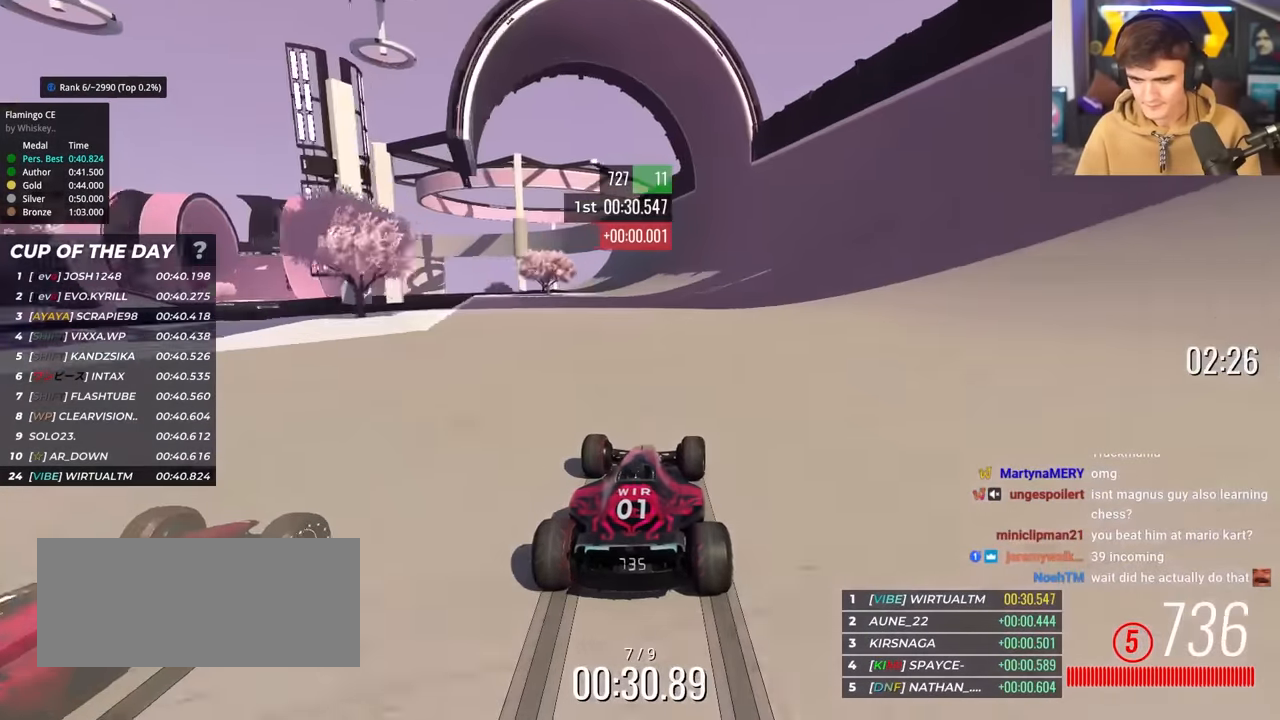
{"keys": ["up"], "events": [[17, "right", "up"], [167, "left", "down"], [267, "left", "up"], [350, "left", "down"], [500, "left", "up"]]}
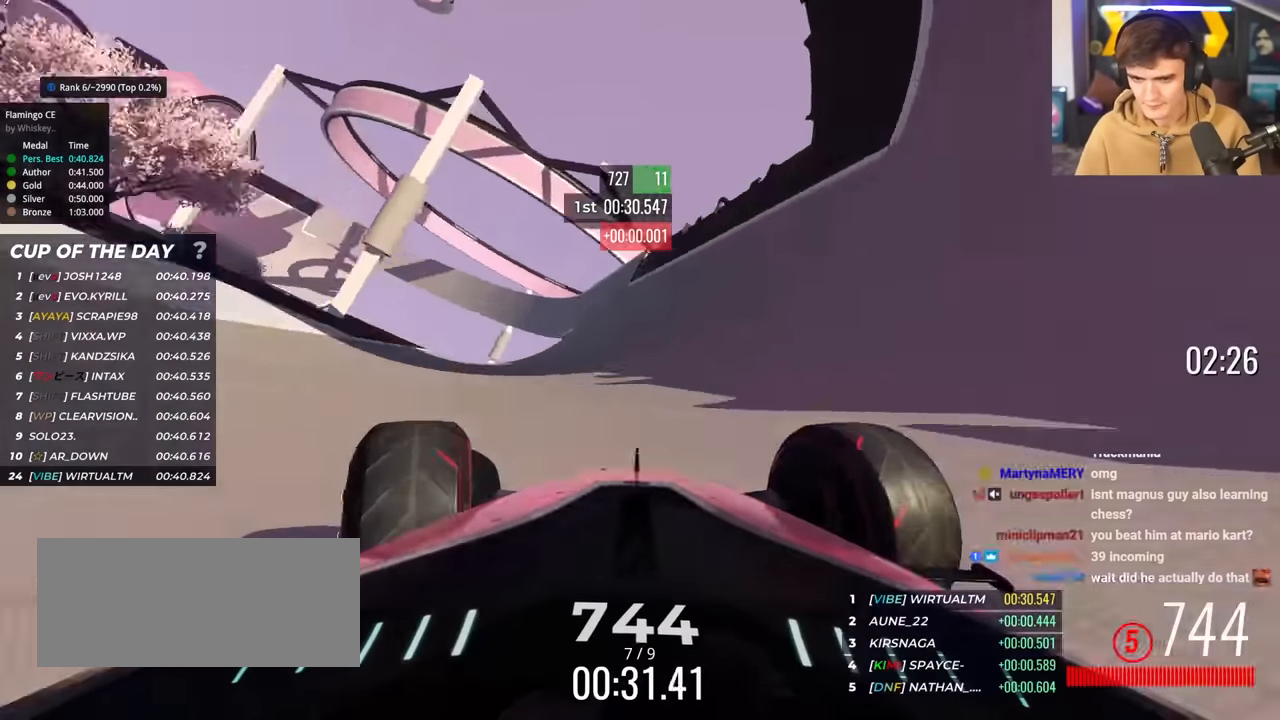
{"keys": ["up"], "events": [[317, "left", "down"], [417, "left", "up"]]}
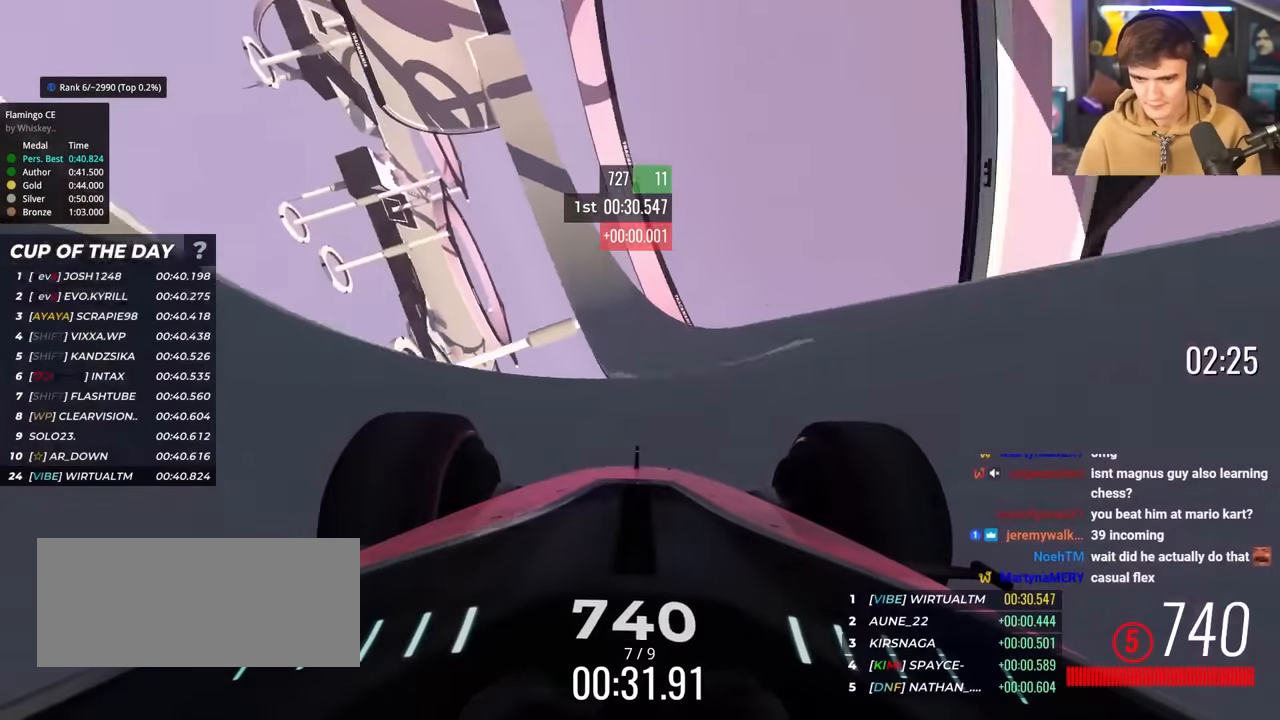
{"keys": ["left", "up"], "events": [[50, "left", "down"], [150, "left", "up"], [333, "left", "down"], [383, "left", "up"], [483, "left", "down"]]}
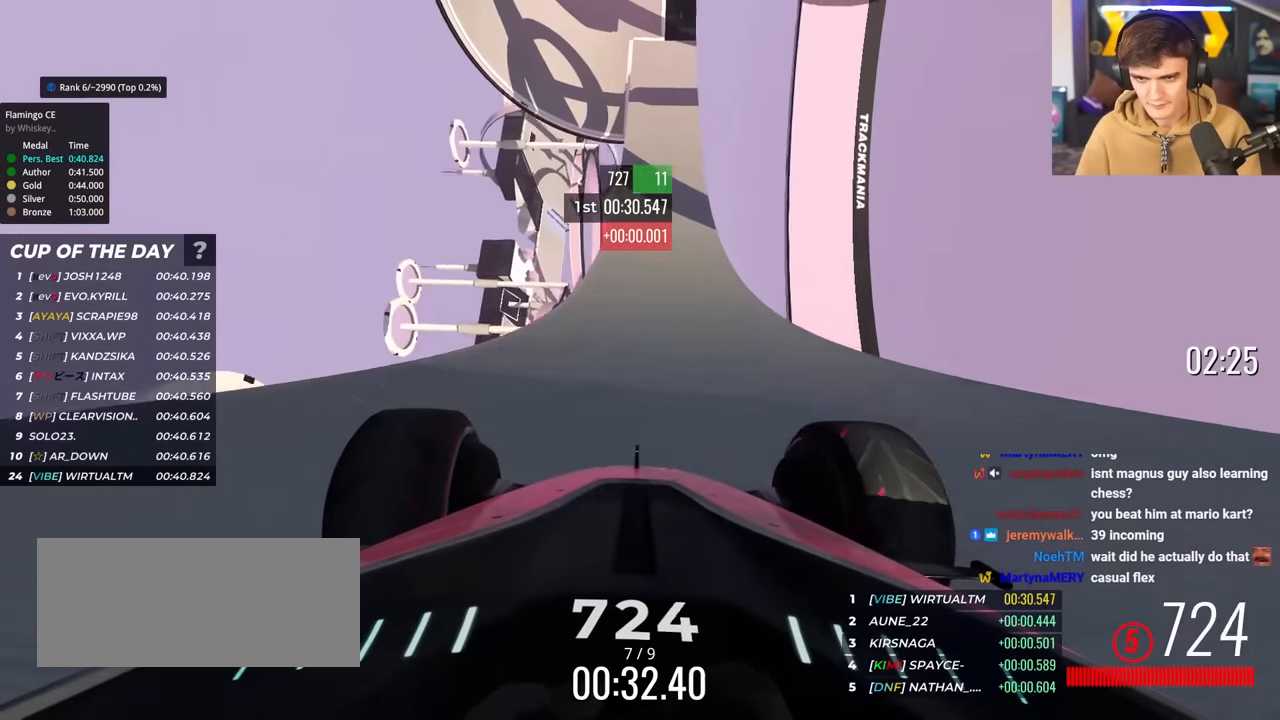
{"keys": ["up"], "events": [[17, "left", "up"], [83, "left", "down"], [117, "left", "up"], [217, "left", "down"], [267, "left", "up"], [300, "left", "down"], [400, "left", "up"]]}
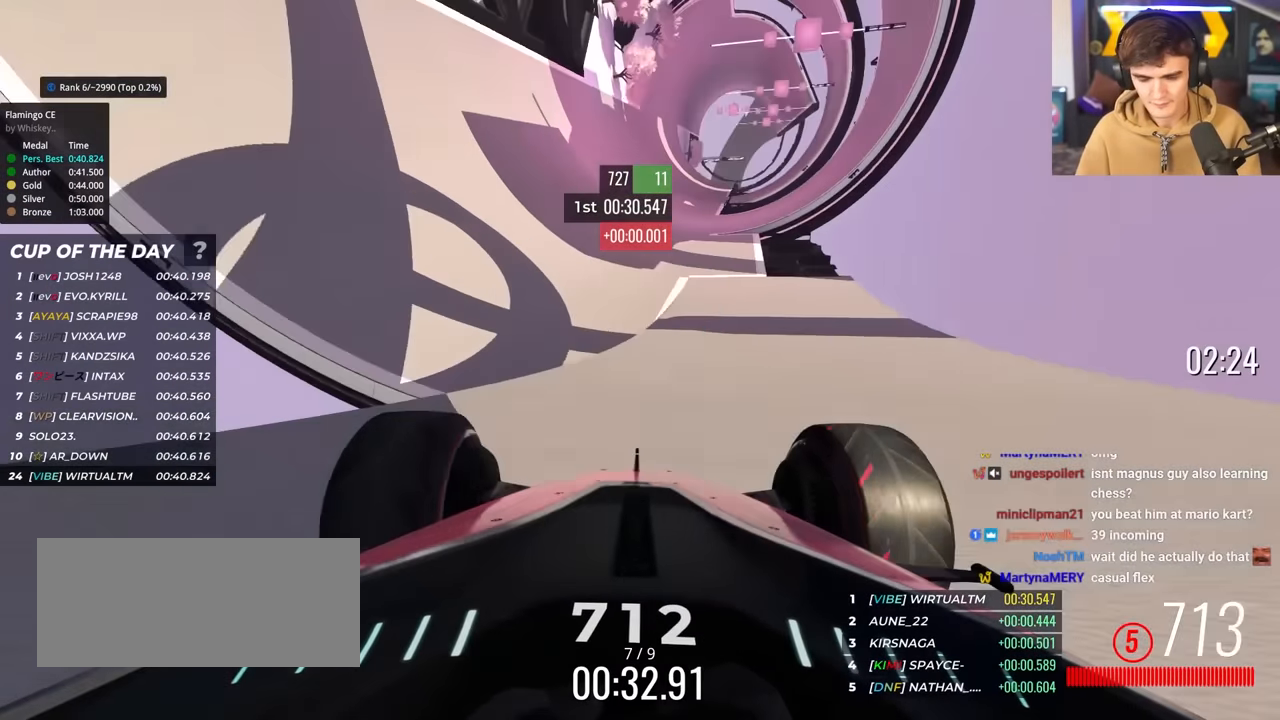
{"keys": ["up"], "events": []}
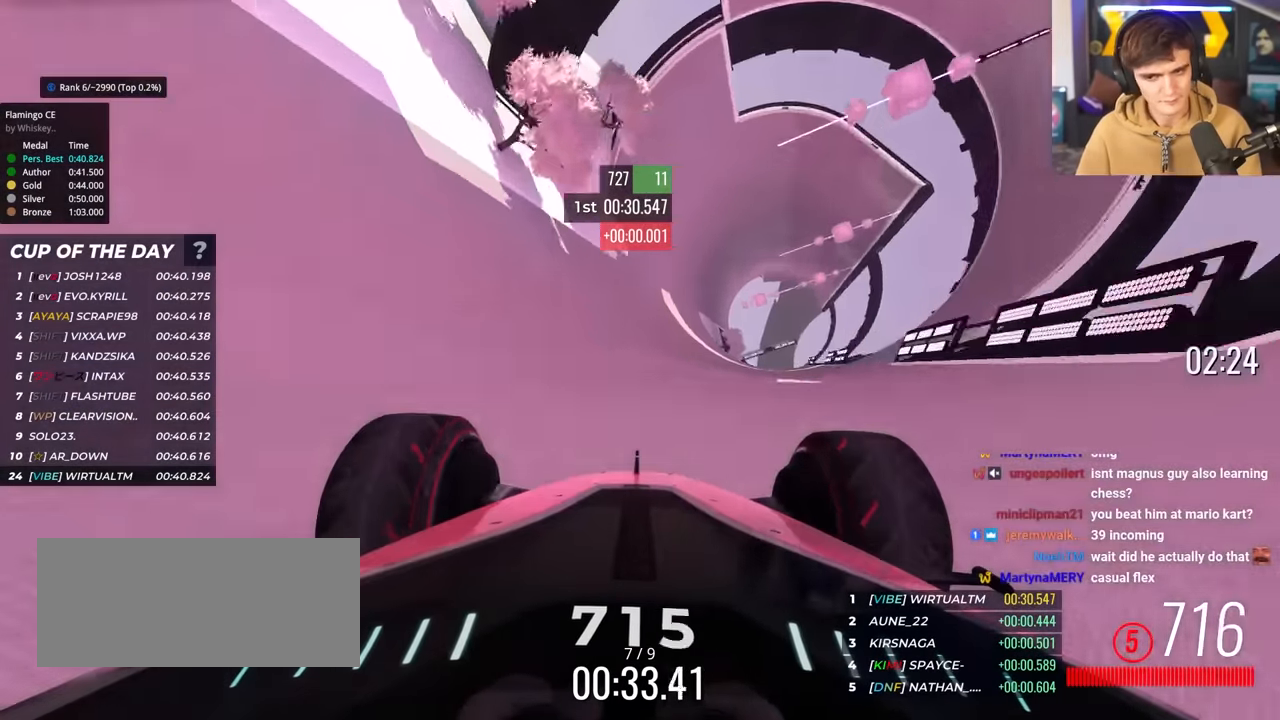
{"keys": ["up"], "events": [[50, "left", "down"], [250, "left", "up"], [333, "left", "down"], [433, "left", "up"]]}
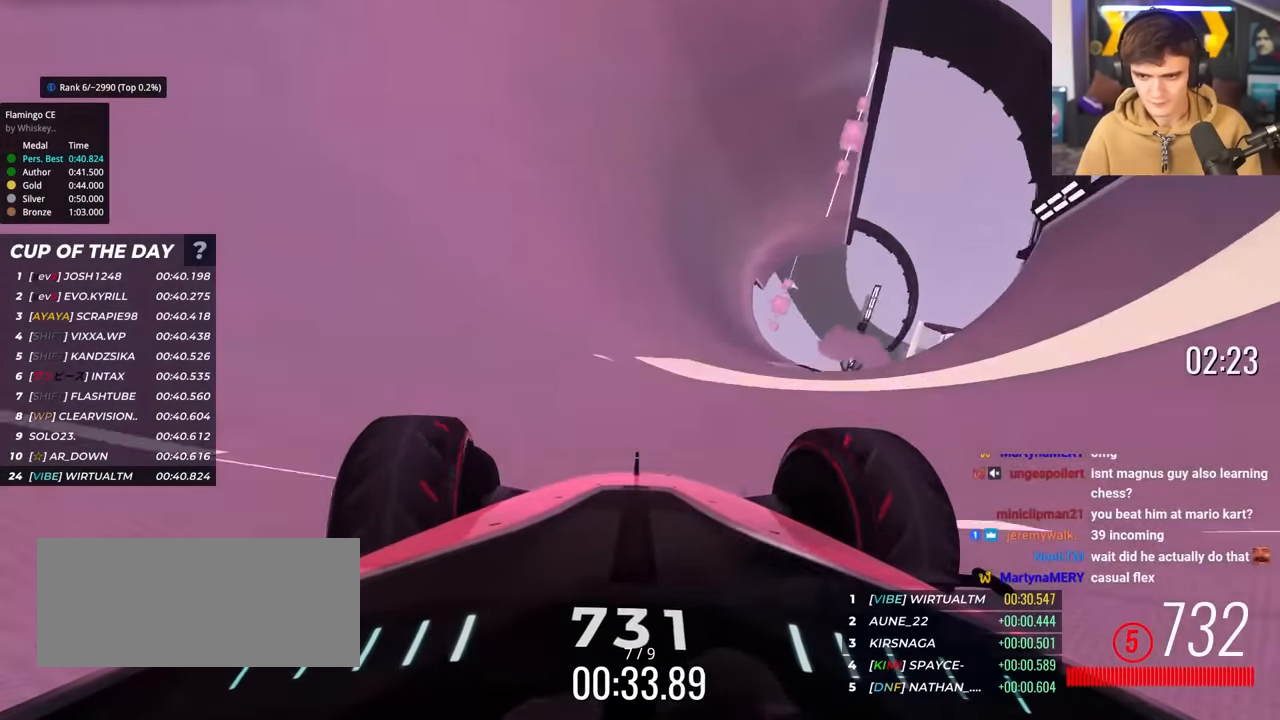
{"keys": ["up"], "events": [[117, "left", "down"], [167, "left", "up"], [267, "left", "down"], [400, "left", "up"]]}
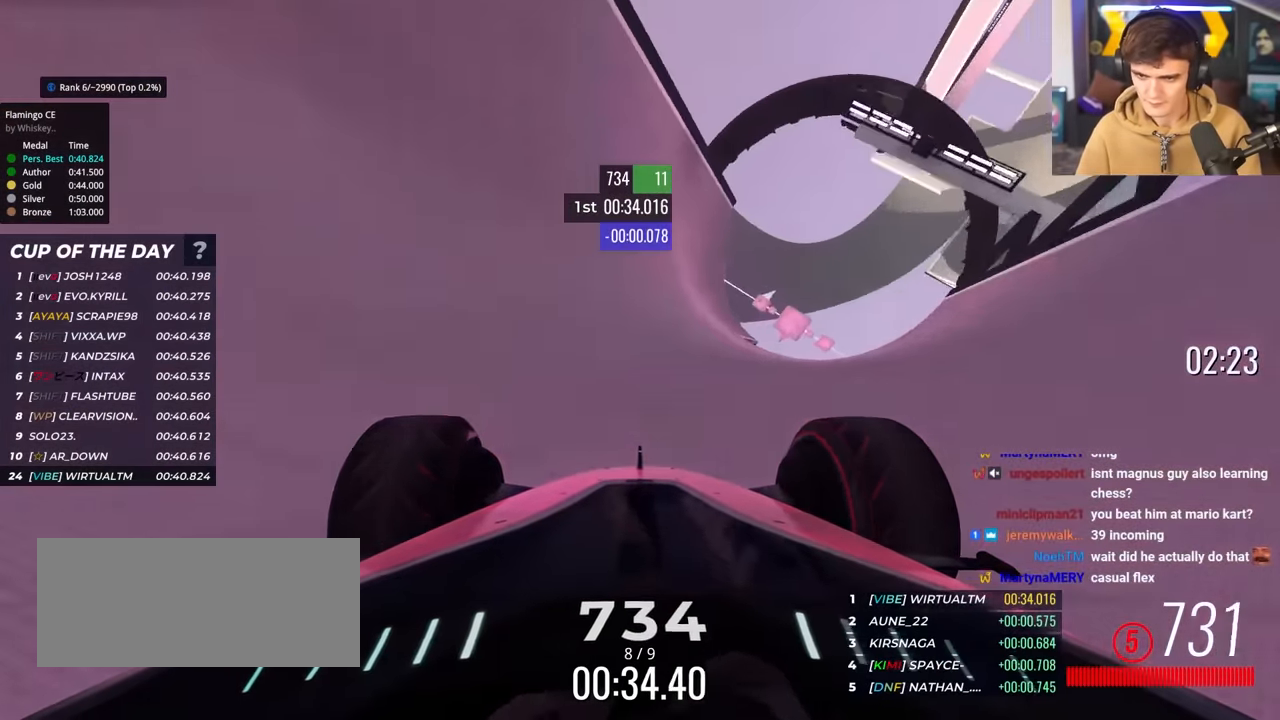
{"keys": ["up"], "events": []}
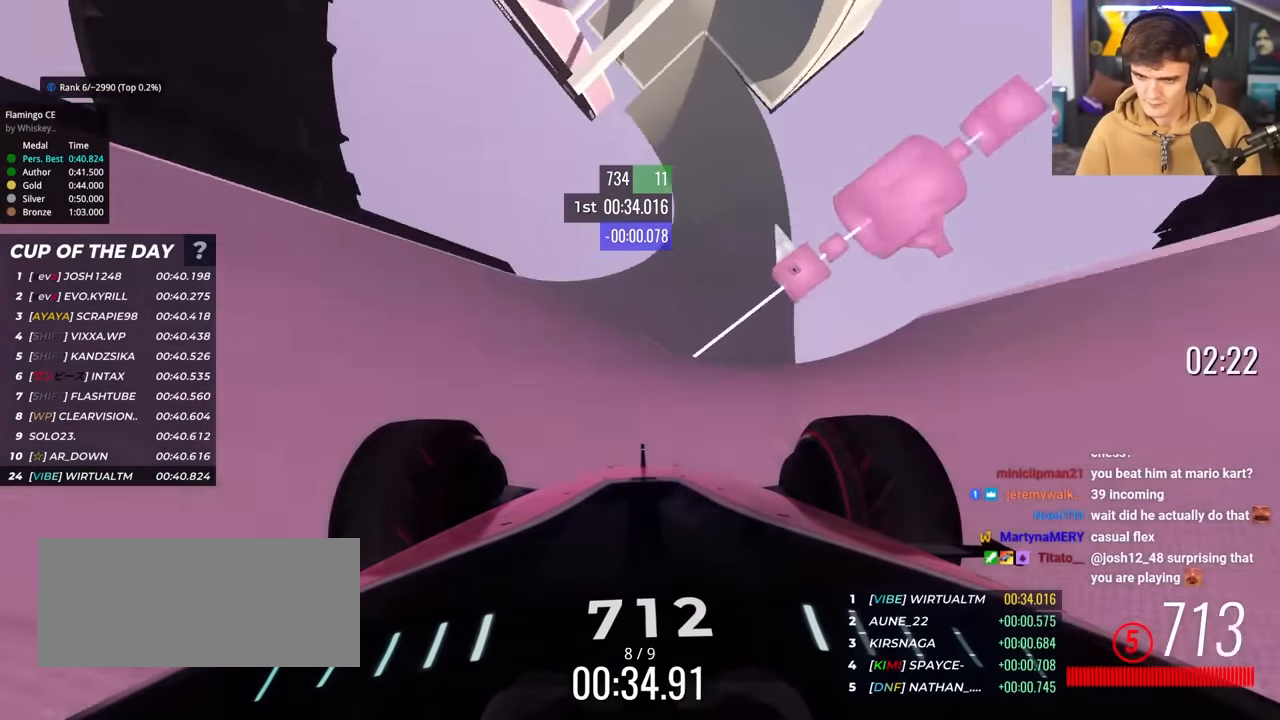
{"keys": ["up"], "events": [[200, "left", "down"], [283, "left", "up"]]}
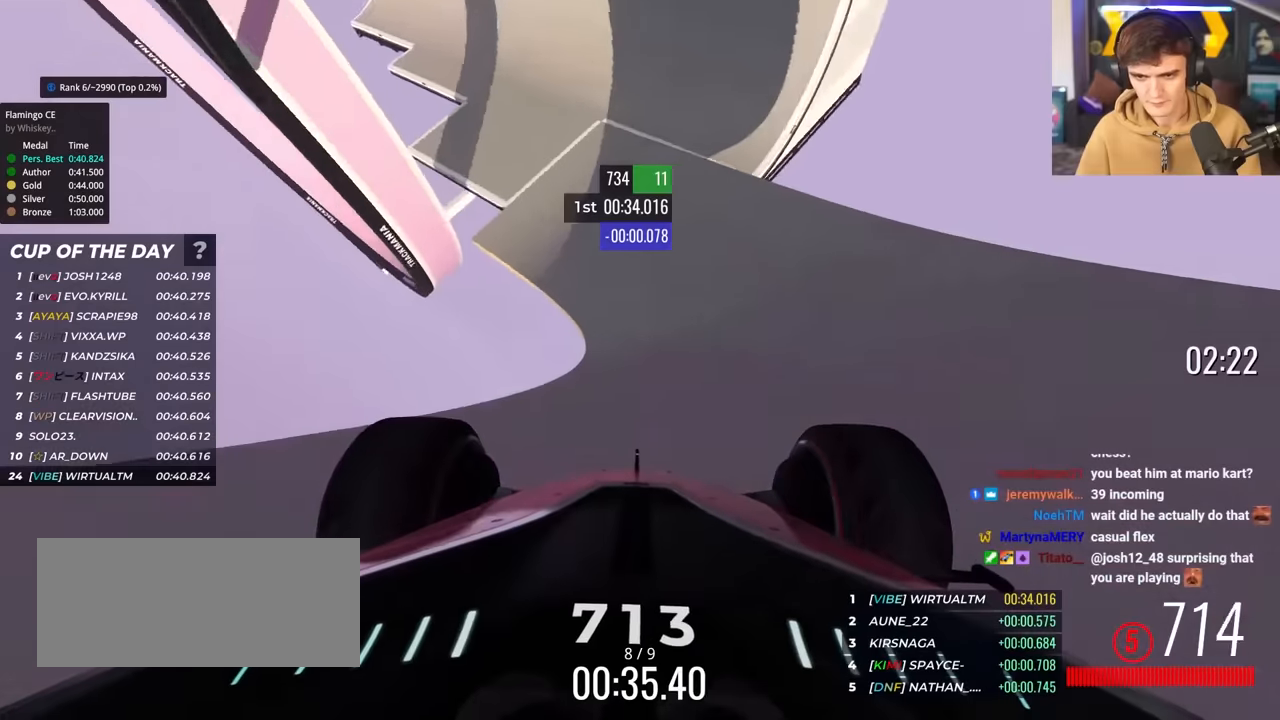
{"keys": ["up"], "events": [[117, "right", "down"], [450, "right", "up"]]}
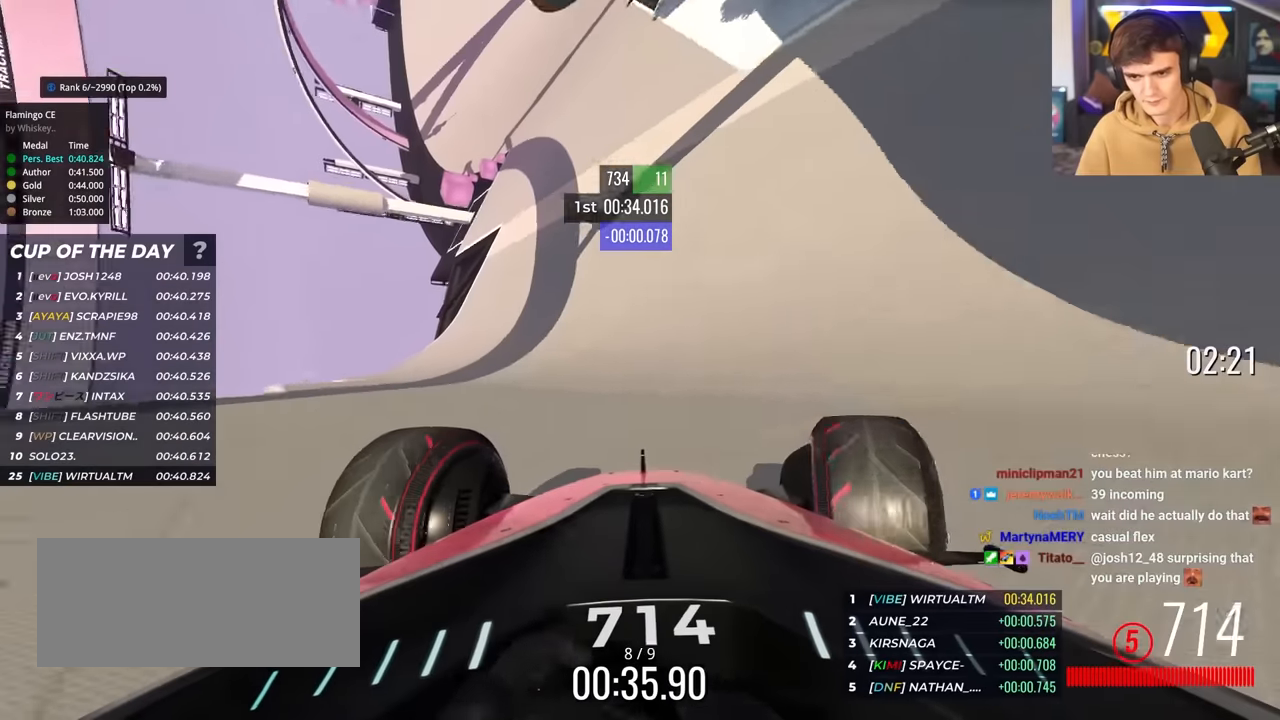
{"keys": ["right", "up"], "events": [[233, "right", "down"]]}
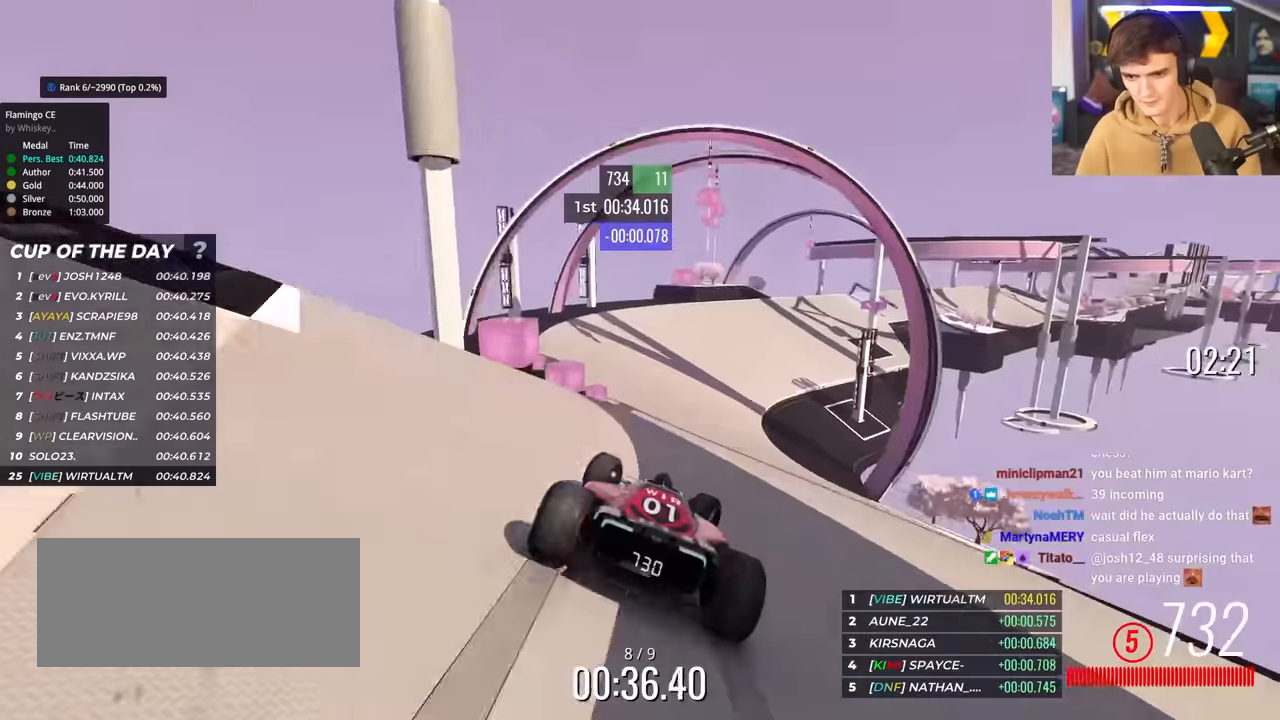
{"keys": ["right", "up"], "events": [[50, "right", "up"], [250, "right", "down"], [333, "right", "up"], [433, "right", "down"]]}
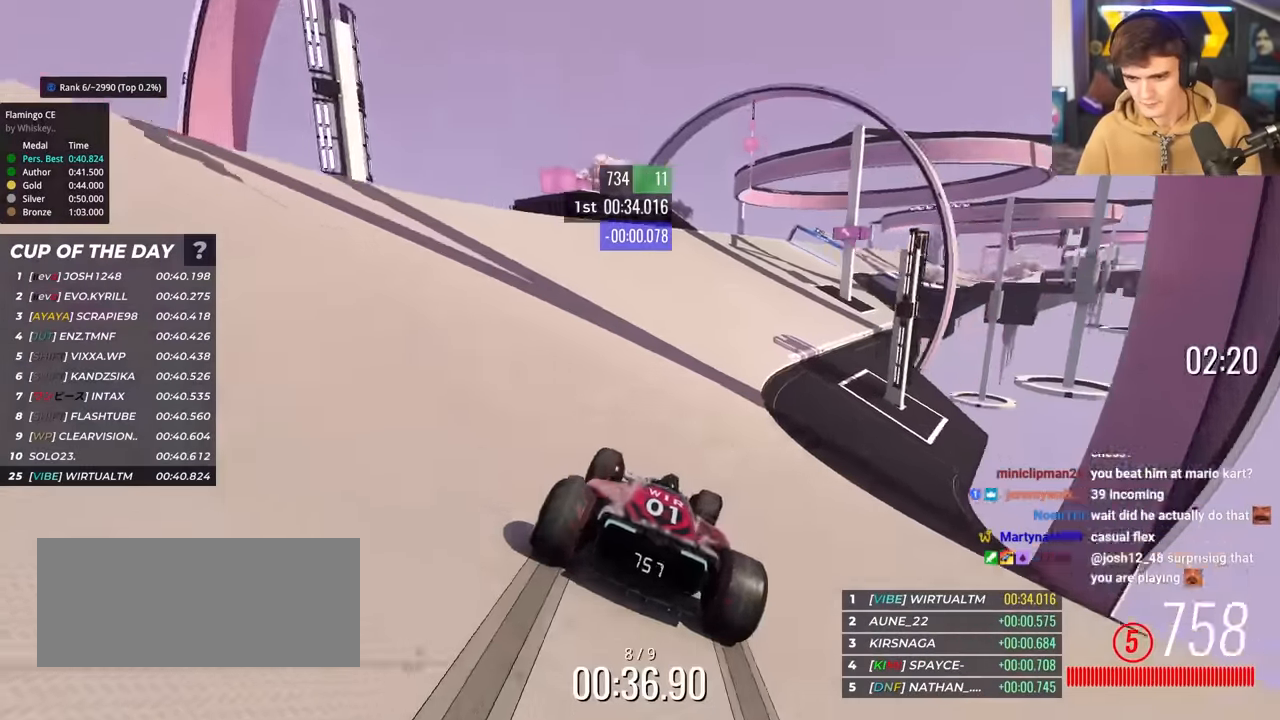
{"keys": ["up"], "events": [[117, "right", "up"], [217, "right", "down"], [250, "right", "up"]]}
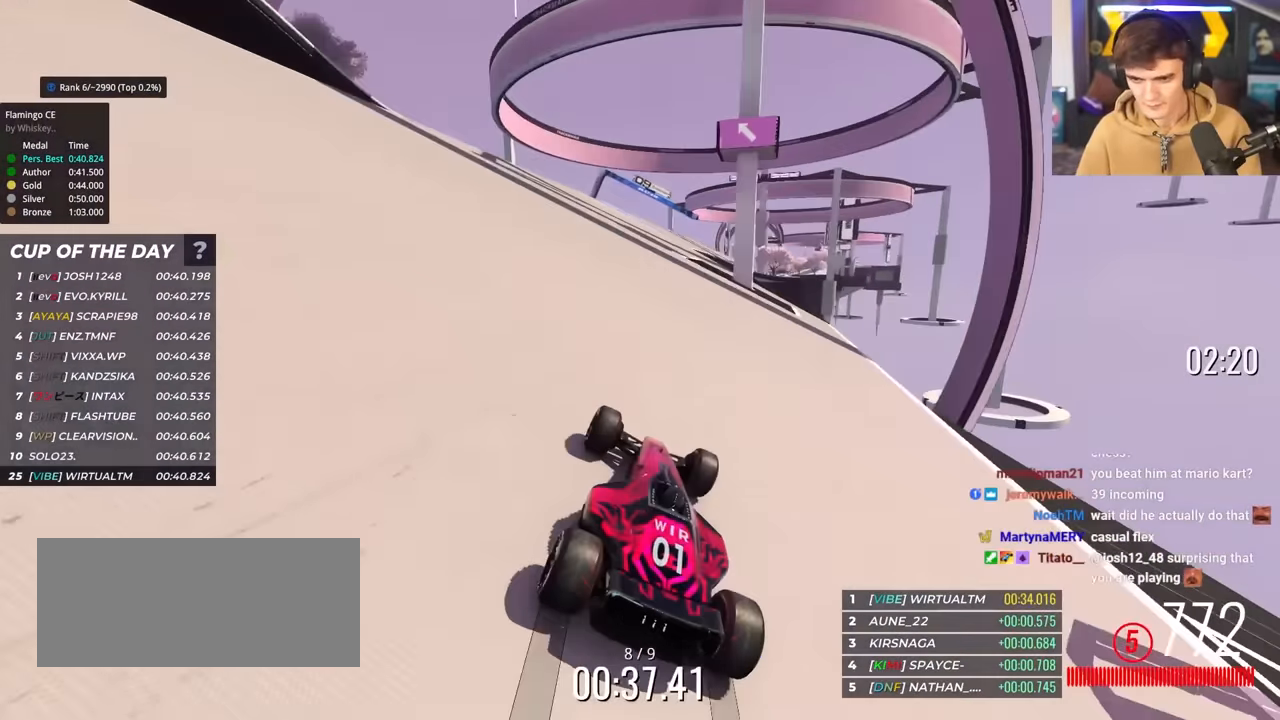
{"keys": ["up"], "events": [[183, "right", "down"], [467, "right", "up"]]}
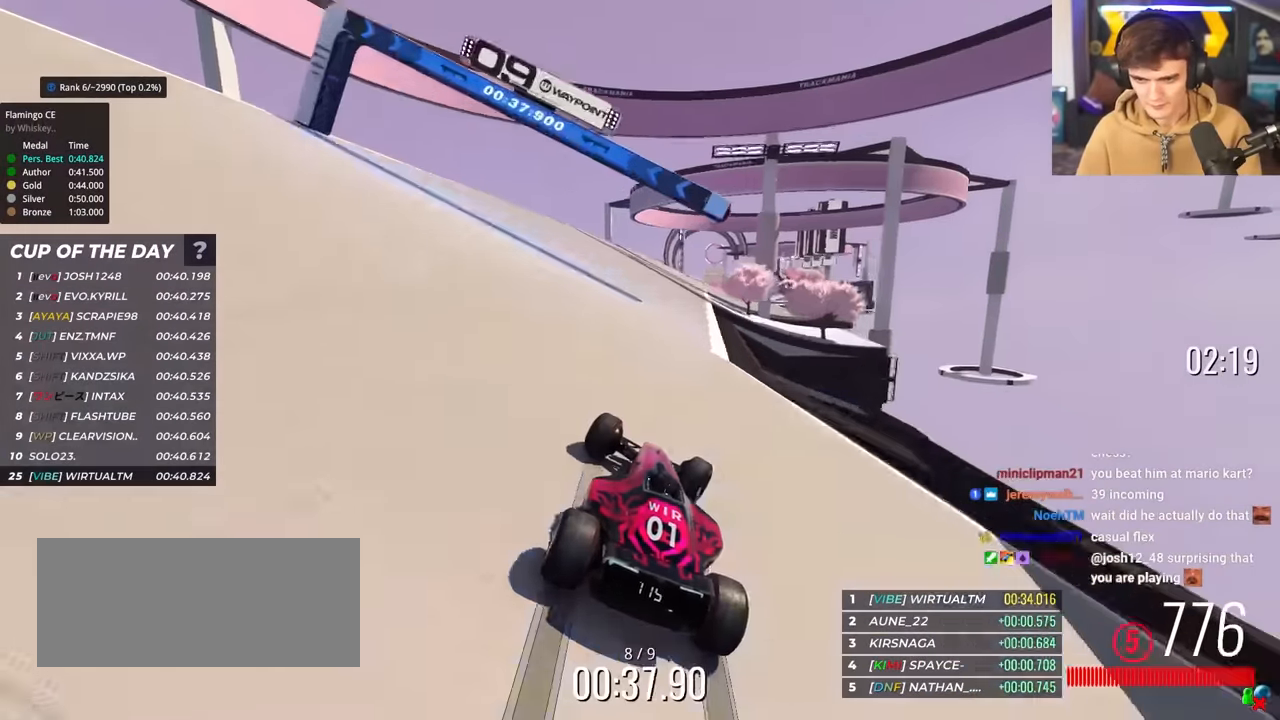
{"keys": ["up"], "events": [[283, "right", "down"], [483, "right", "up"]]}
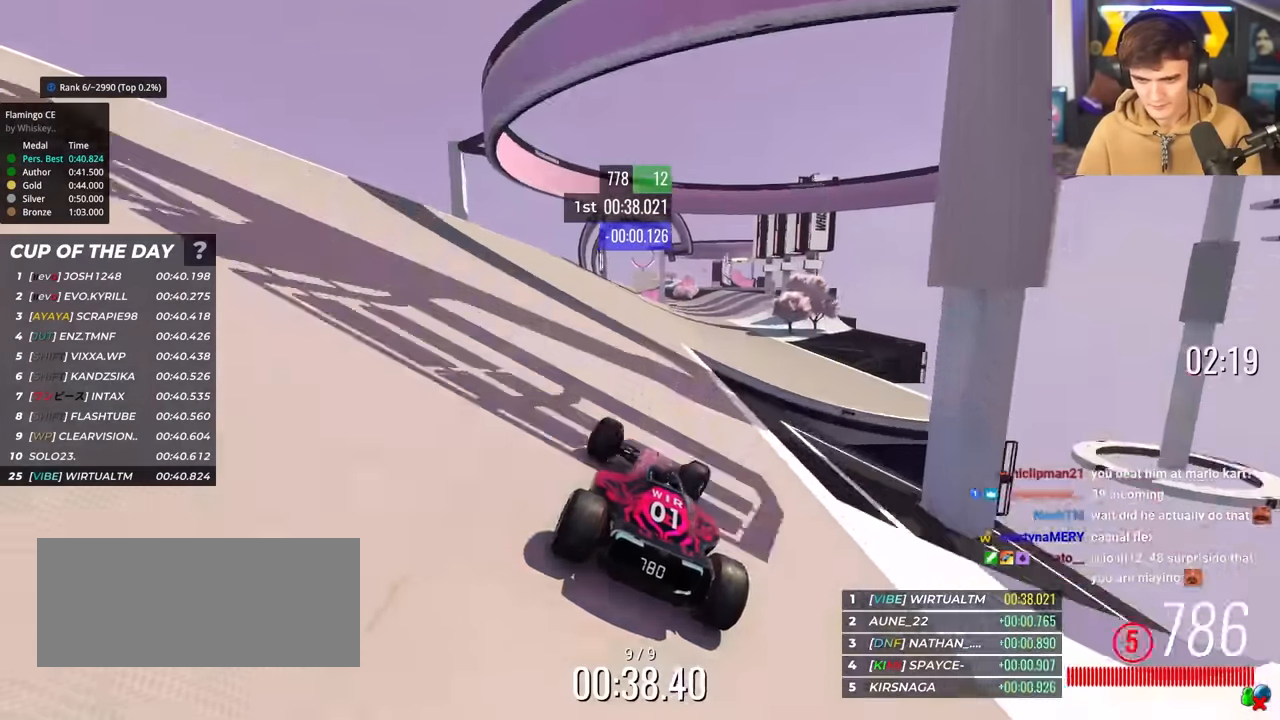
{"keys": ["up"], "events": [[117, "right", "down"], [317, "right", "up"]]}
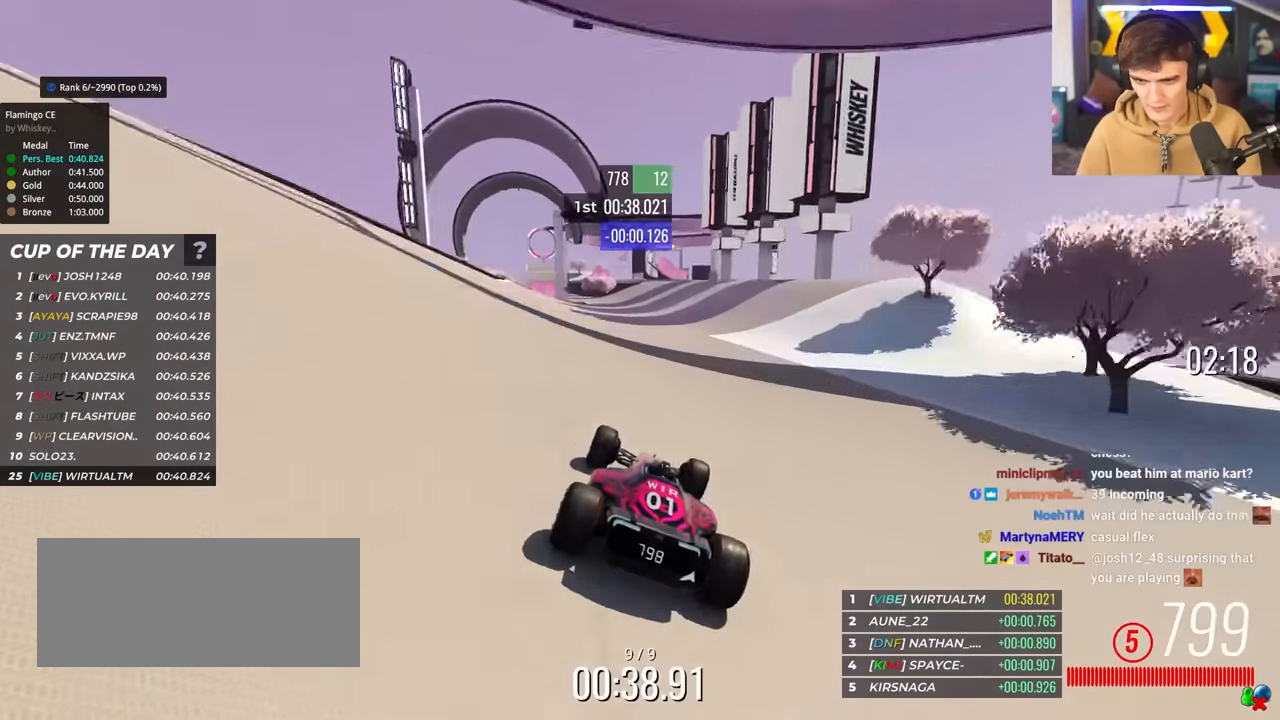
{"keys": ["up"], "events": [[367, "right", "down"], [467, "right", "up"]]}
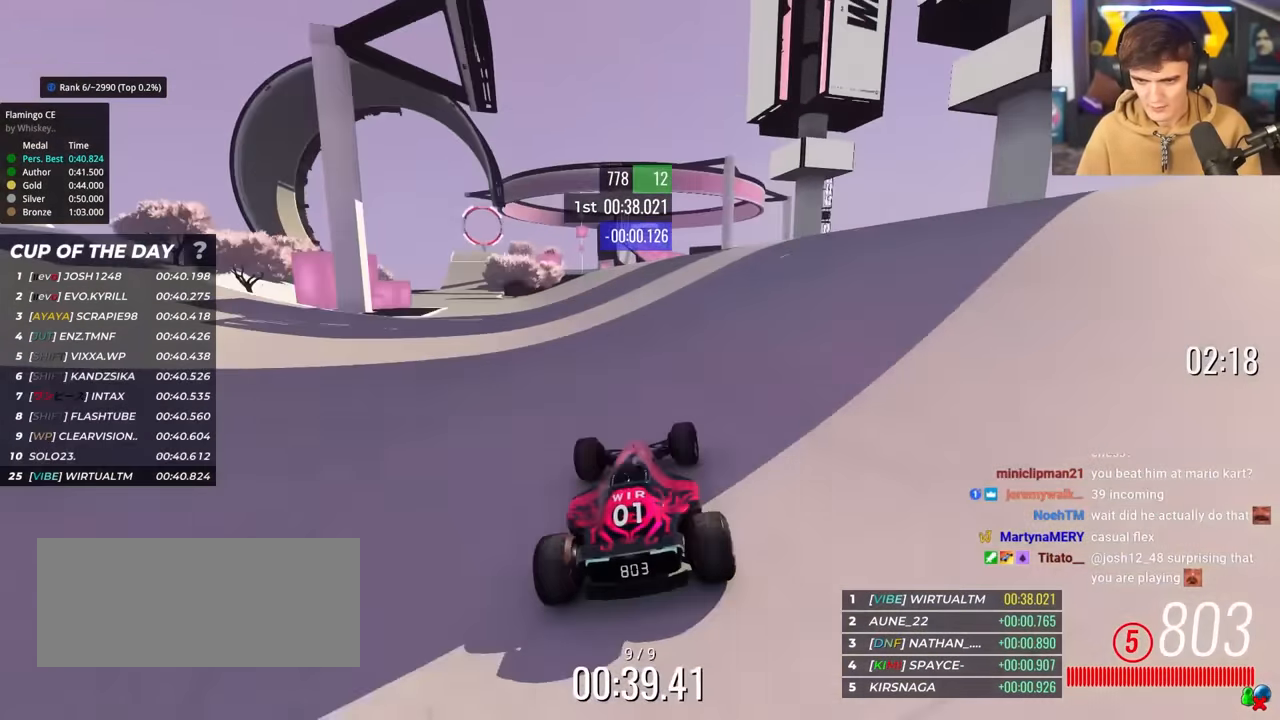
{"keys": ["right", "up"], "events": [[100, "left", "down"], [150, "left", "up"], [433, "right", "down"]]}
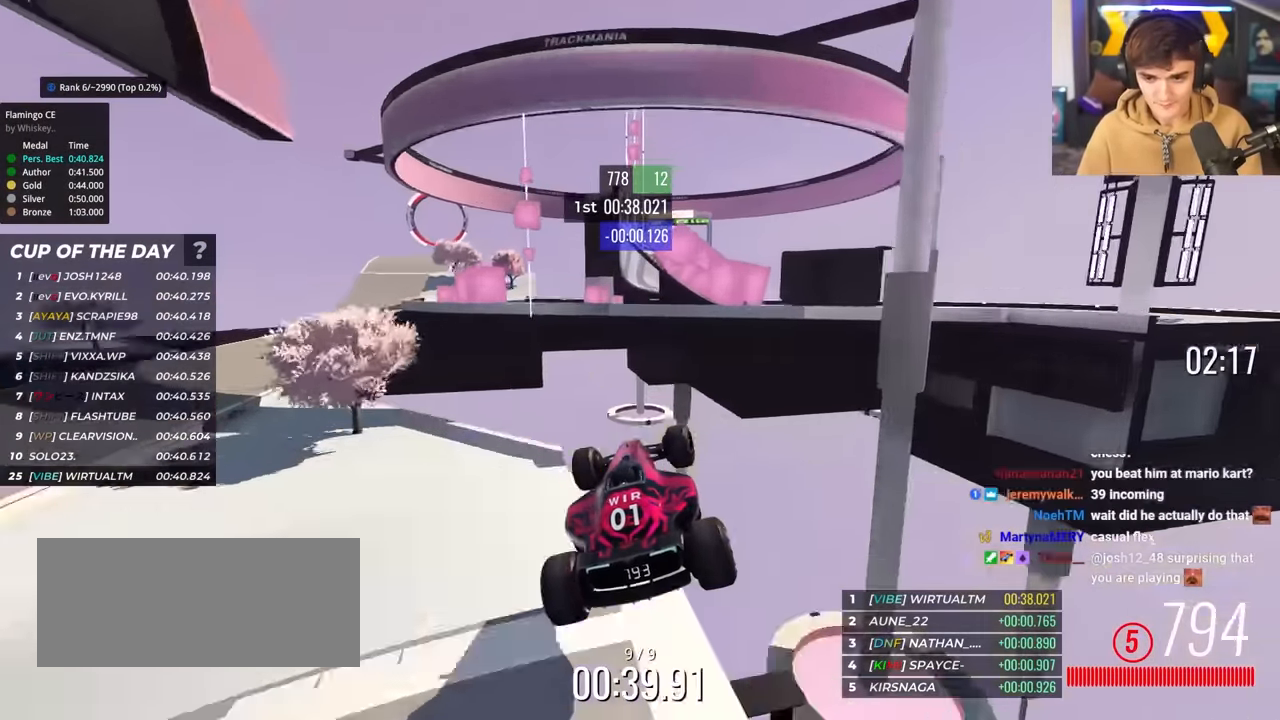
{"keys": ["up"], "events": [[33, "brake", "down"], [117, "brake", "up"], [317, "right", "up"]]}
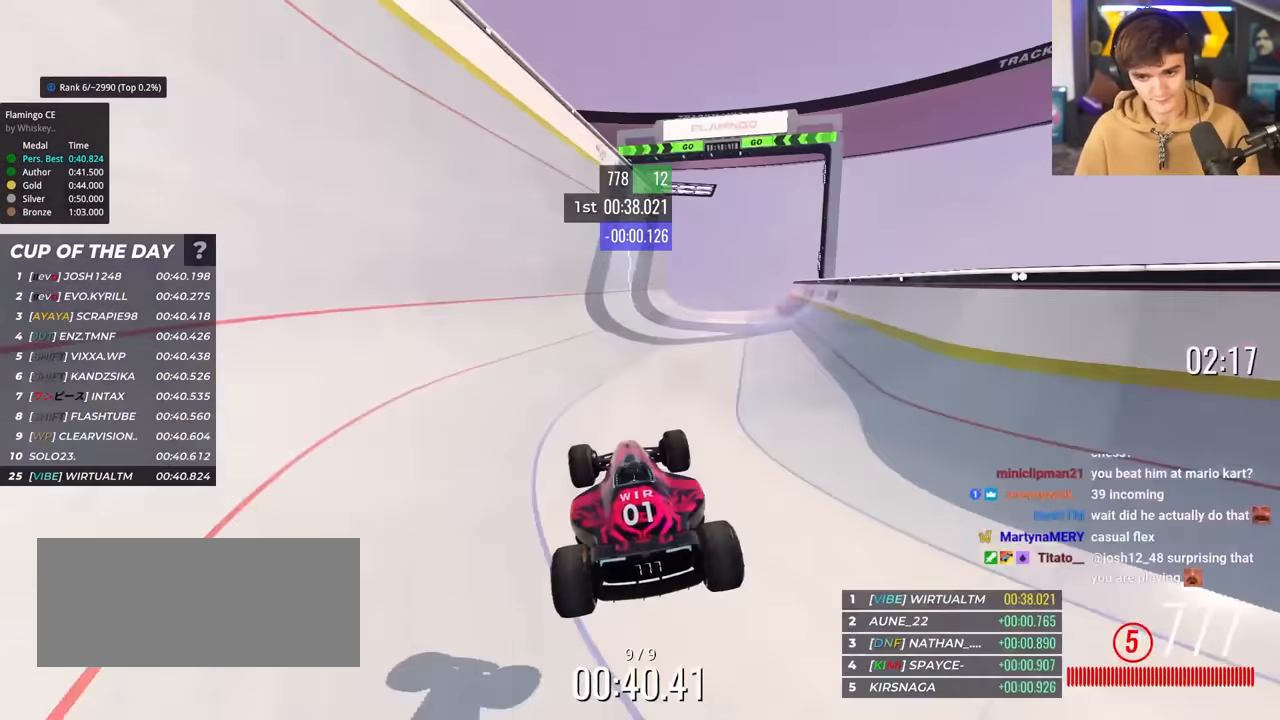
{"keys": ["up"], "events": []}
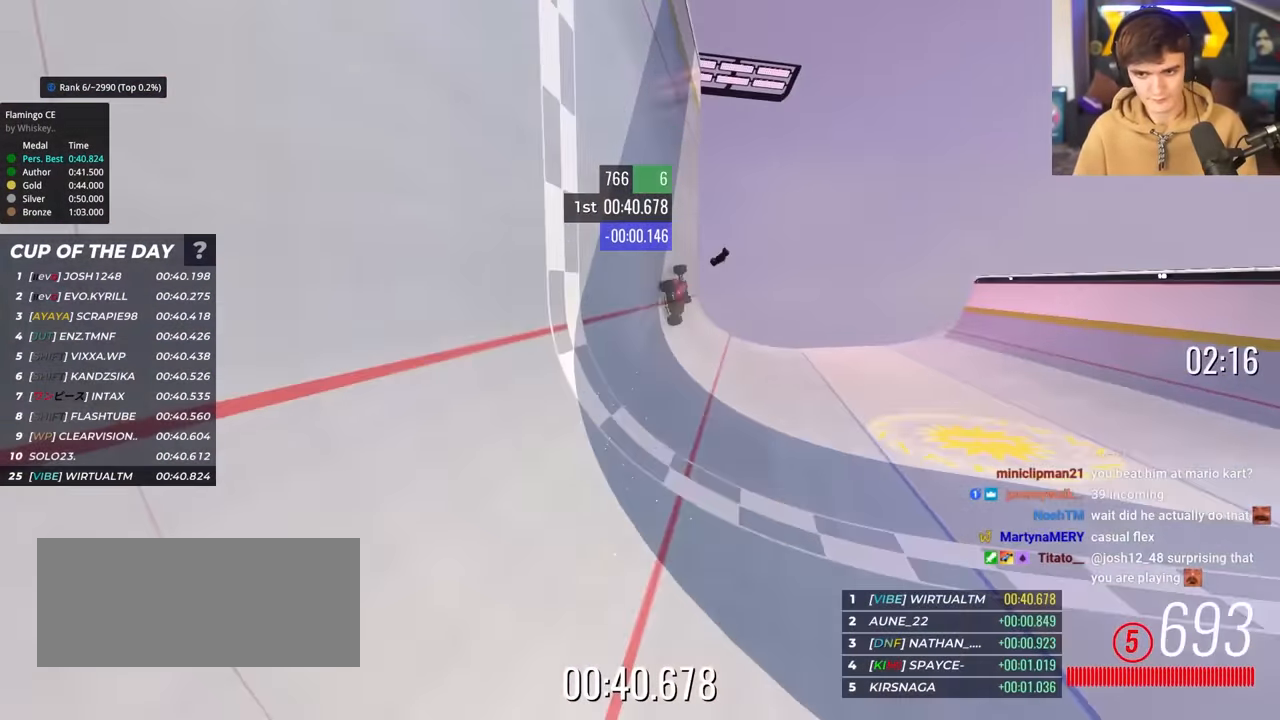
{"keys": ["up"], "events": []}
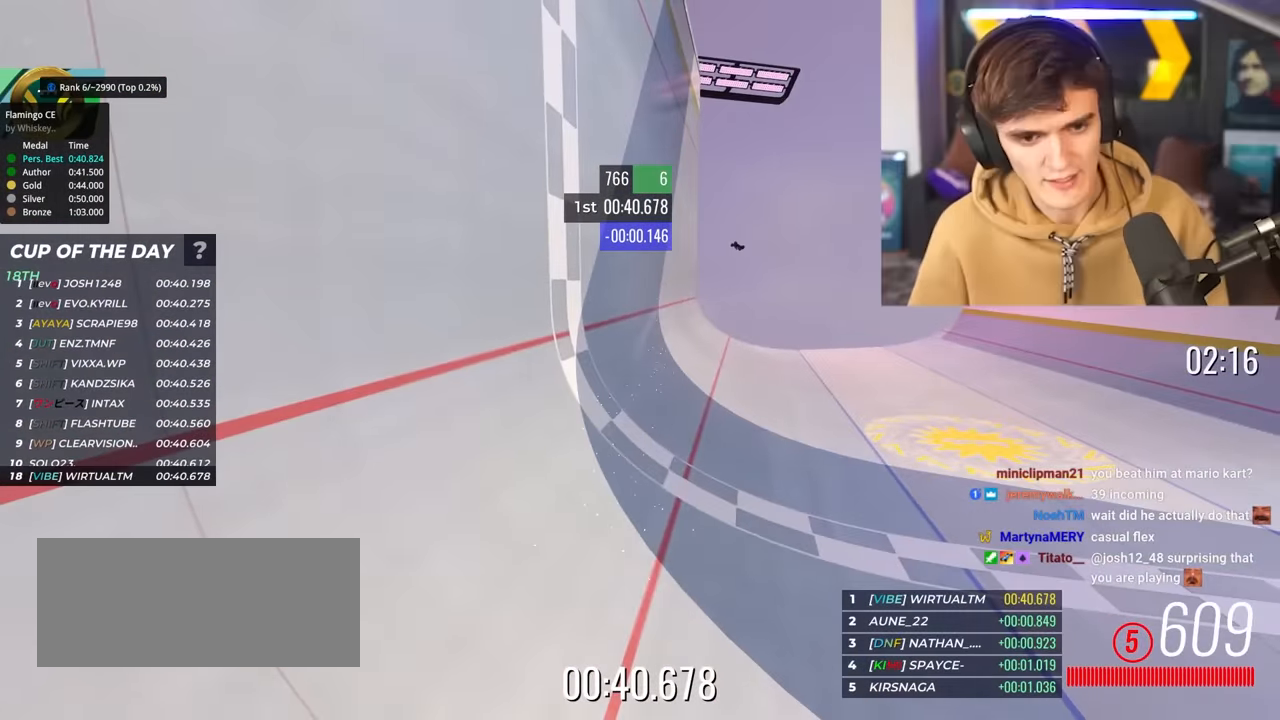
{"keys": ["up"], "events": []}
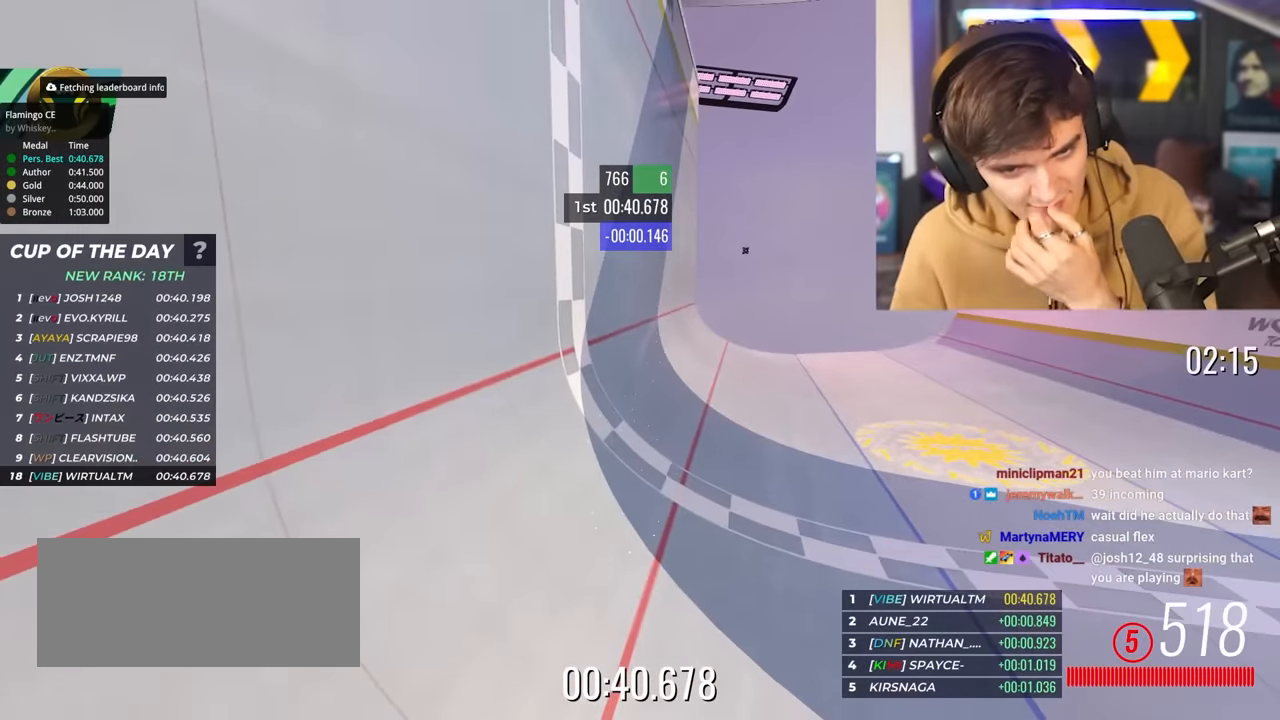
{"keys": ["up"], "events": []}
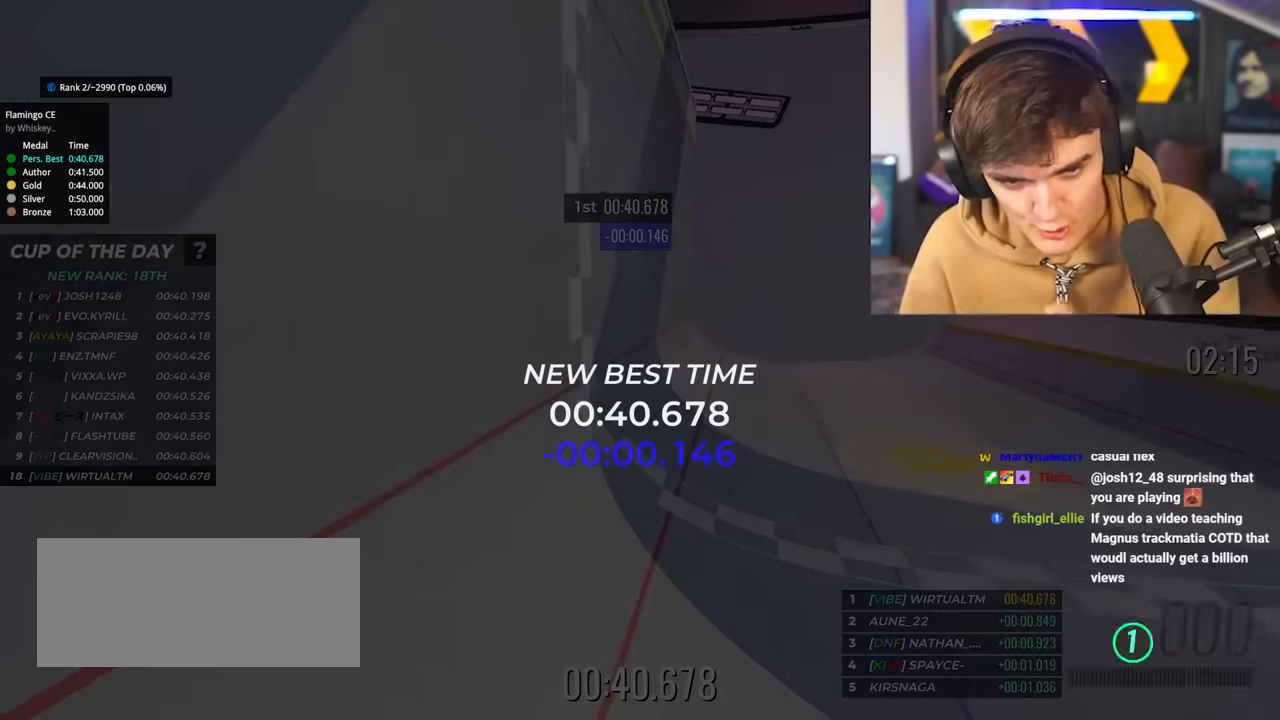
{"keys": ["up"], "events": []}
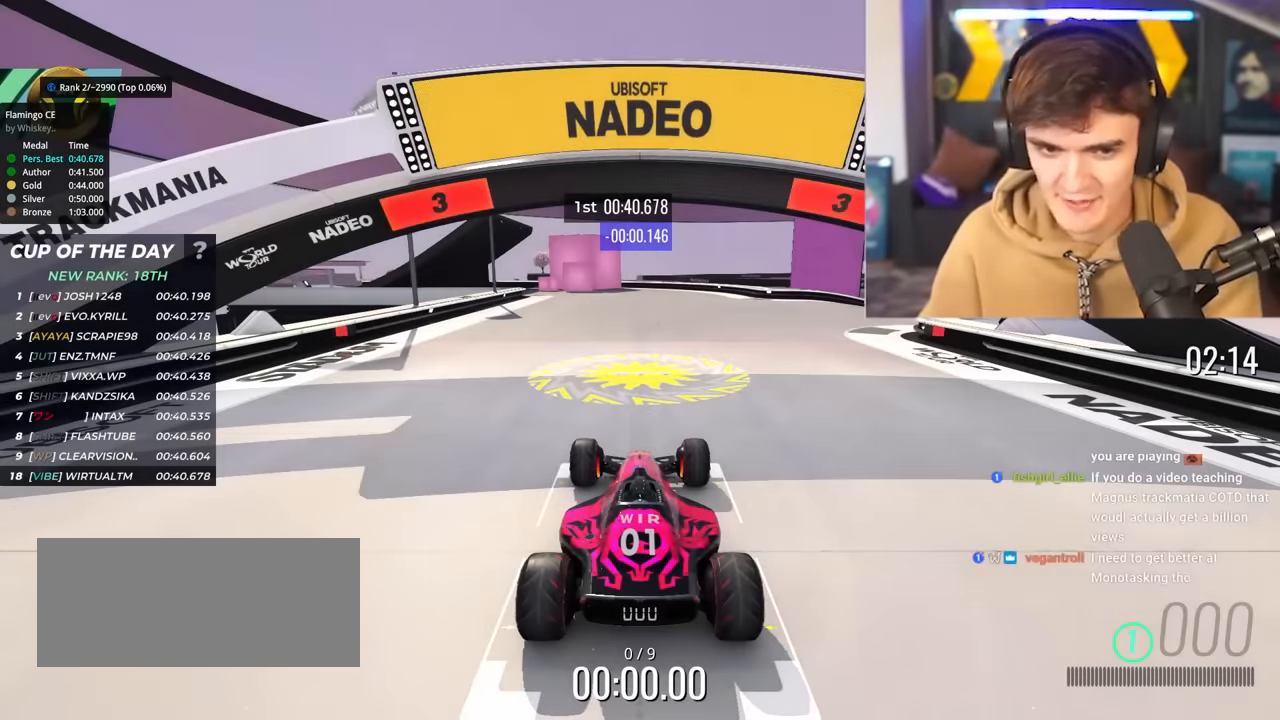
{"keys": ["up"], "events": []}